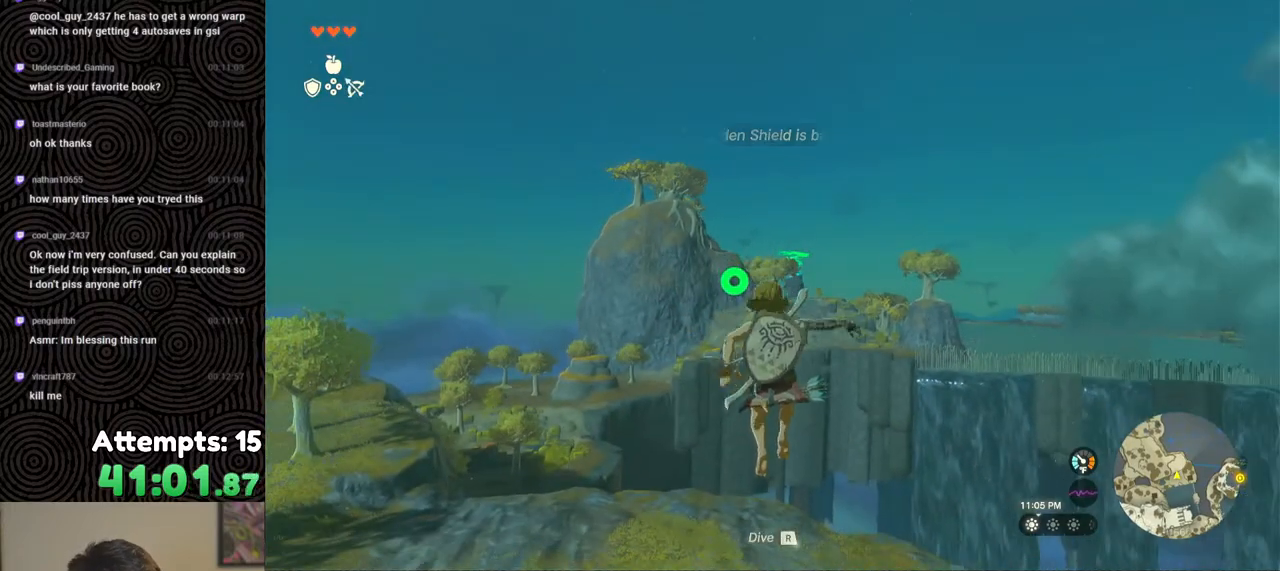
Gameplay with a controller (Nintendo layout); each line is a JSON object with the inputs held at the frame after it. "events" lists button and stick changes between this image and that frame as [ms after this image, input, new state], when the widget could be followed in between. Not read: L3 R3.
{"buttons": ["L2"], "left_stick": "center", "right_stick": "center", "events": [[200, "Y", "down"], [283, "Y", "up"], [300, "R2", "up"]]}
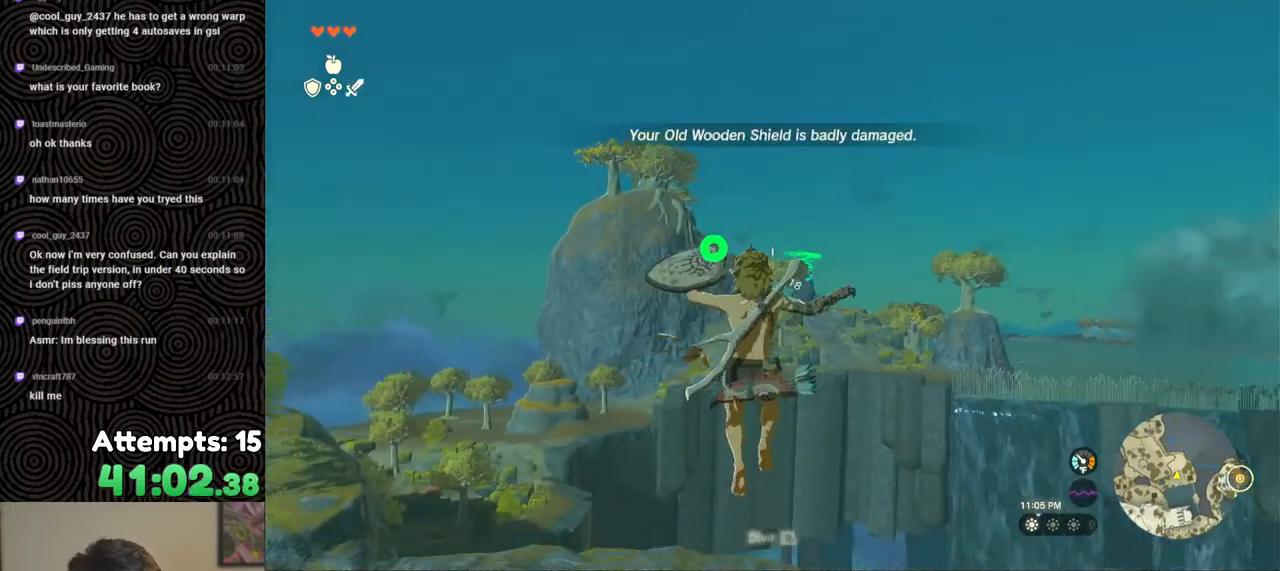
{"buttons": ["L2", "R2"], "left_stick": "center", "right_stick": "center", "events": [[50, "R2", "down"]]}
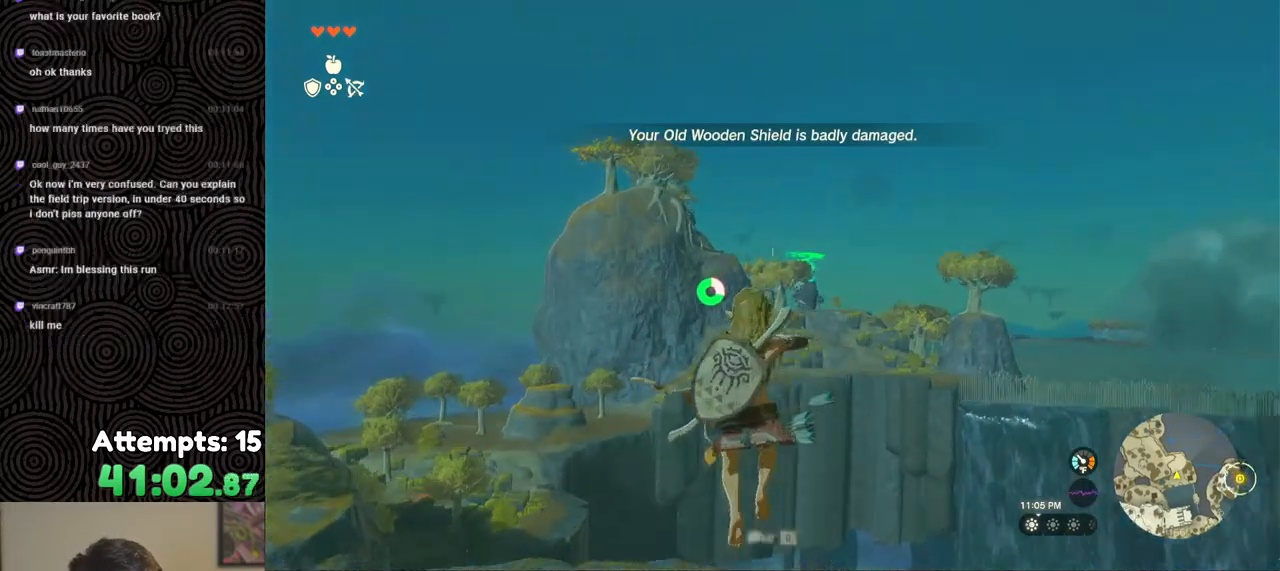
{"buttons": ["L2", "R2"], "left_stick": "center", "right_stick": "center", "events": [[17, "Y", "down"], [100, "Y", "up"], [150, "R2", "up"], [333, "R2", "down"]]}
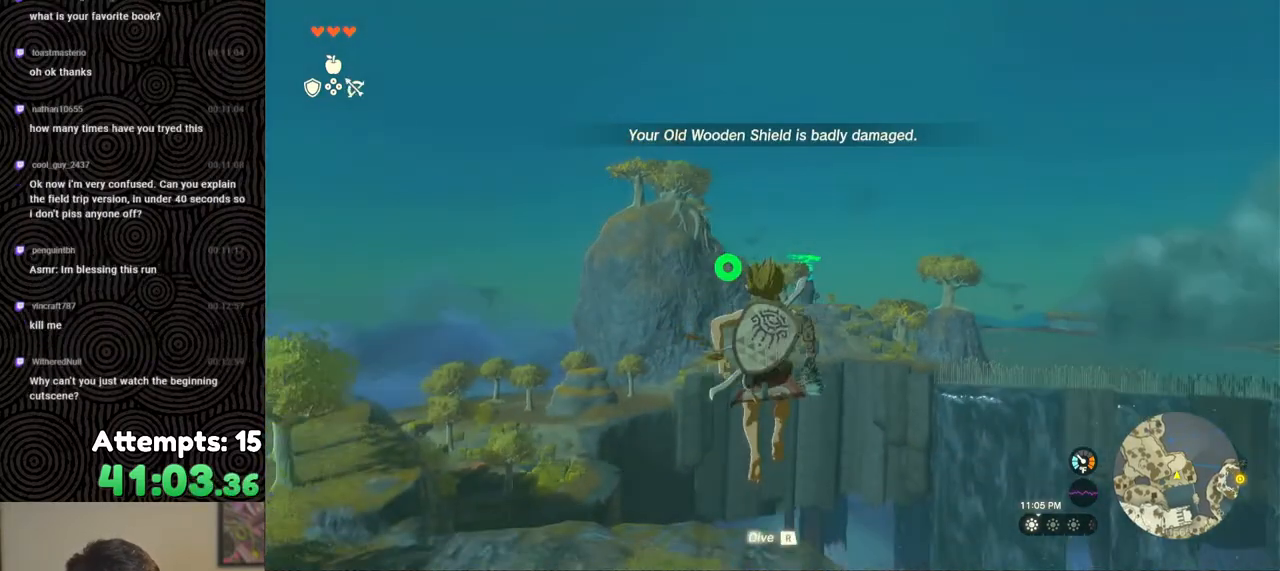
{"buttons": ["L2"], "left_stick": "center", "right_stick": "center", "events": [[233, "Y", "down"], [333, "Y", "up"], [367, "R2", "up"]]}
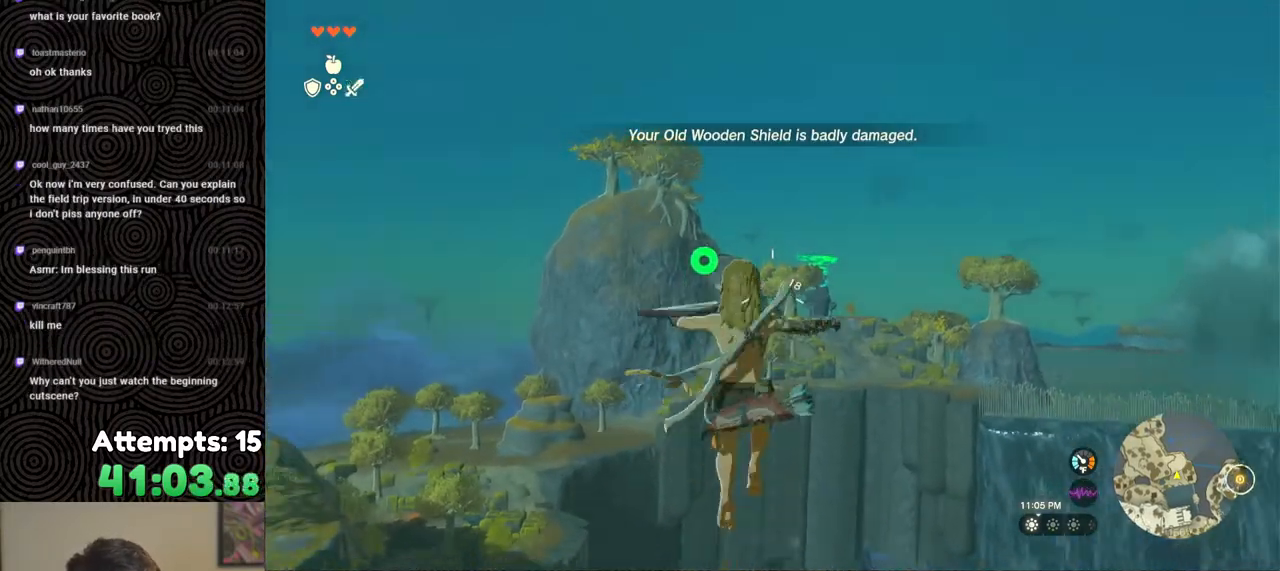
{"buttons": ["Y", "L2", "R2"], "left_stick": "center", "right_stick": "center", "events": [[67, "R2", "down"], [467, "Y", "down"]]}
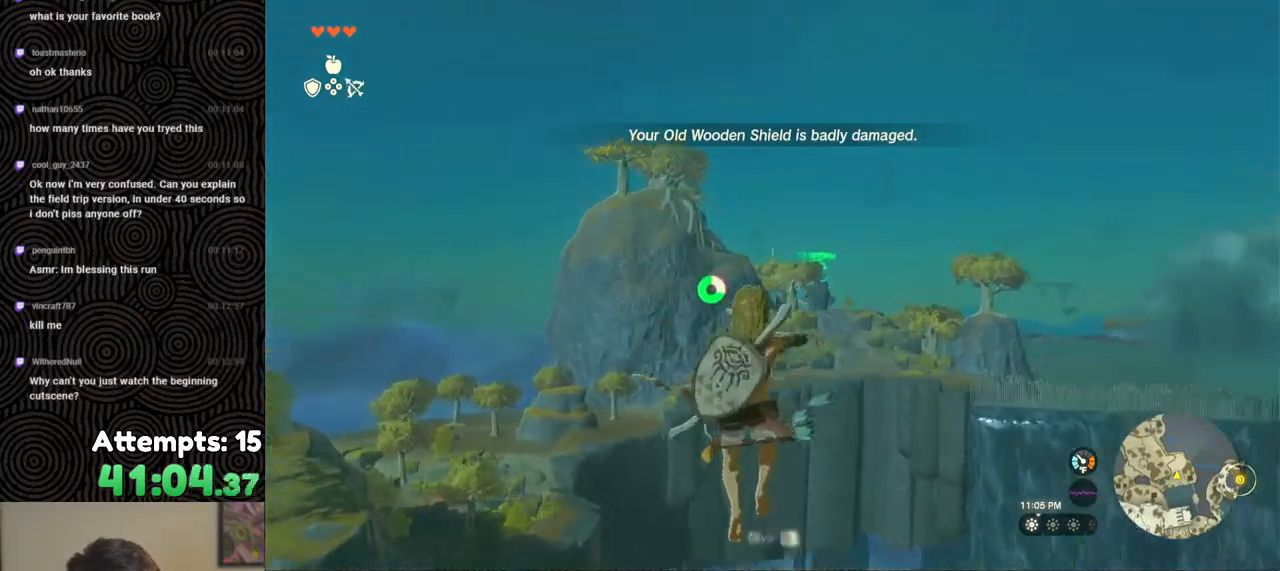
{"buttons": ["L2", "R2"], "left_stick": "center", "right_stick": "center", "events": [[67, "Y", "up"], [133, "R2", "up"], [283, "R2", "down"]]}
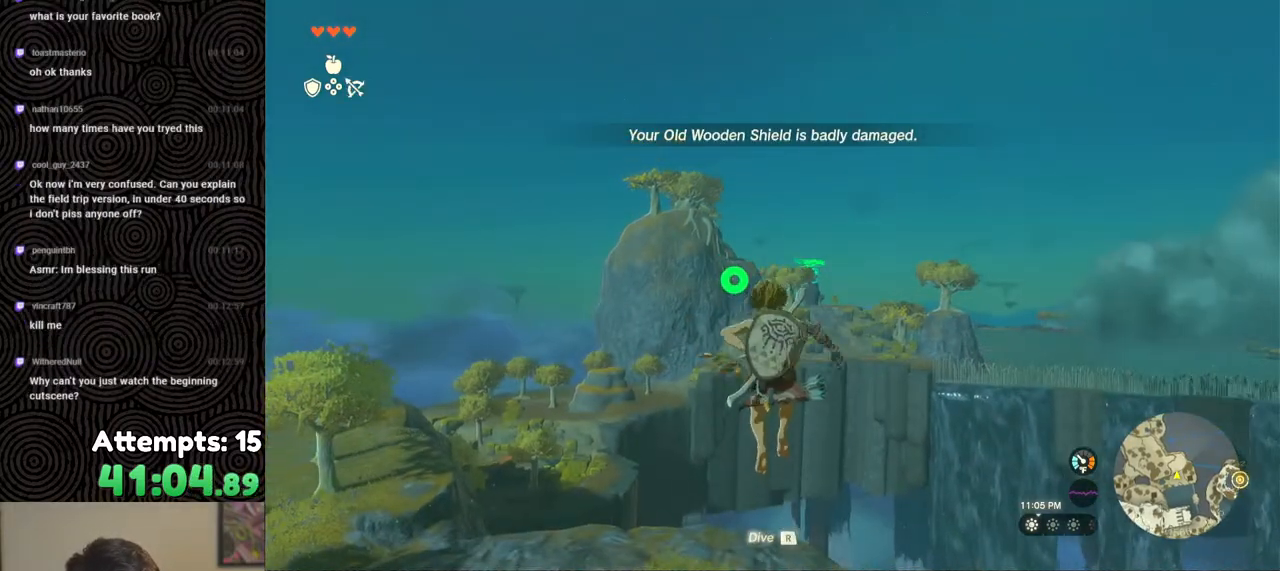
{"buttons": ["L2"], "left_stick": "center", "right_stick": "center", "events": [[200, "Y", "down"], [300, "Y", "up"], [350, "R2", "up"]]}
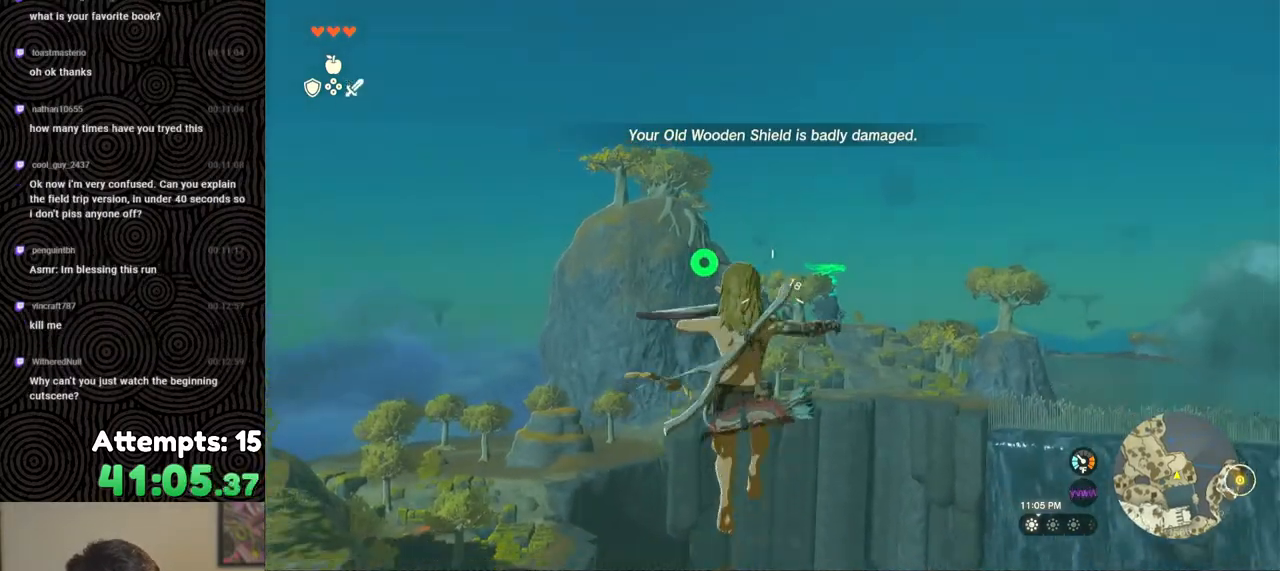
{"buttons": ["Y", "L2", "R2"], "left_stick": "center", "right_stick": "center", "events": [[17, "R2", "down"], [433, "Y", "down"]]}
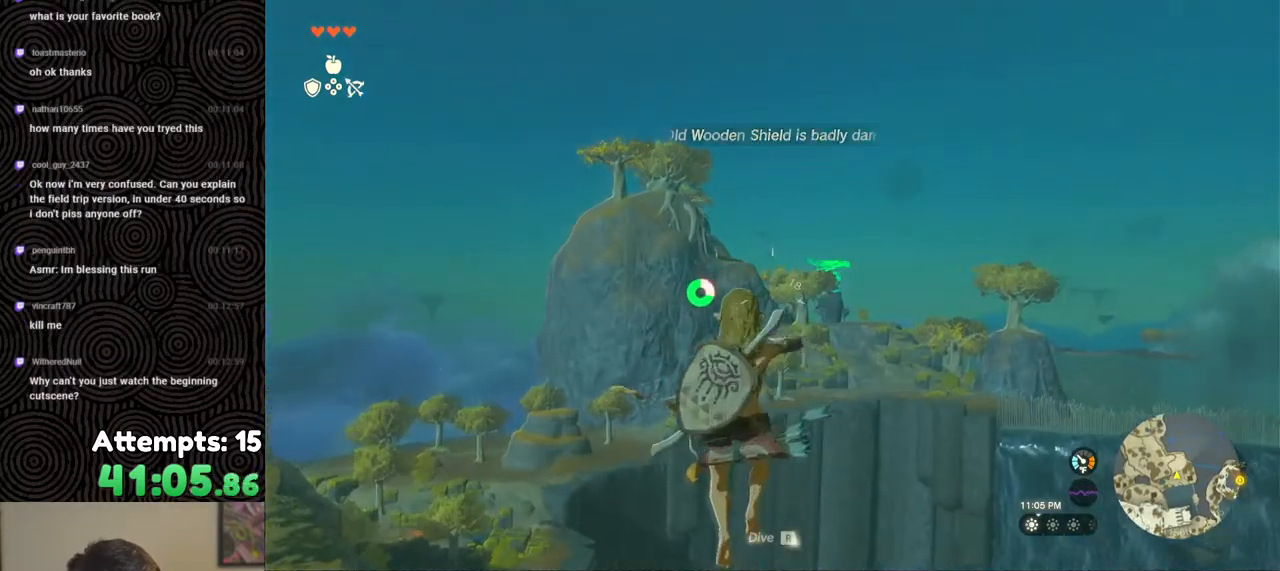
{"buttons": ["L2", "R2"], "left_stick": "center", "right_stick": "center", "events": [[50, "Y", "up"], [100, "R2", "up"], [300, "R2", "down"]]}
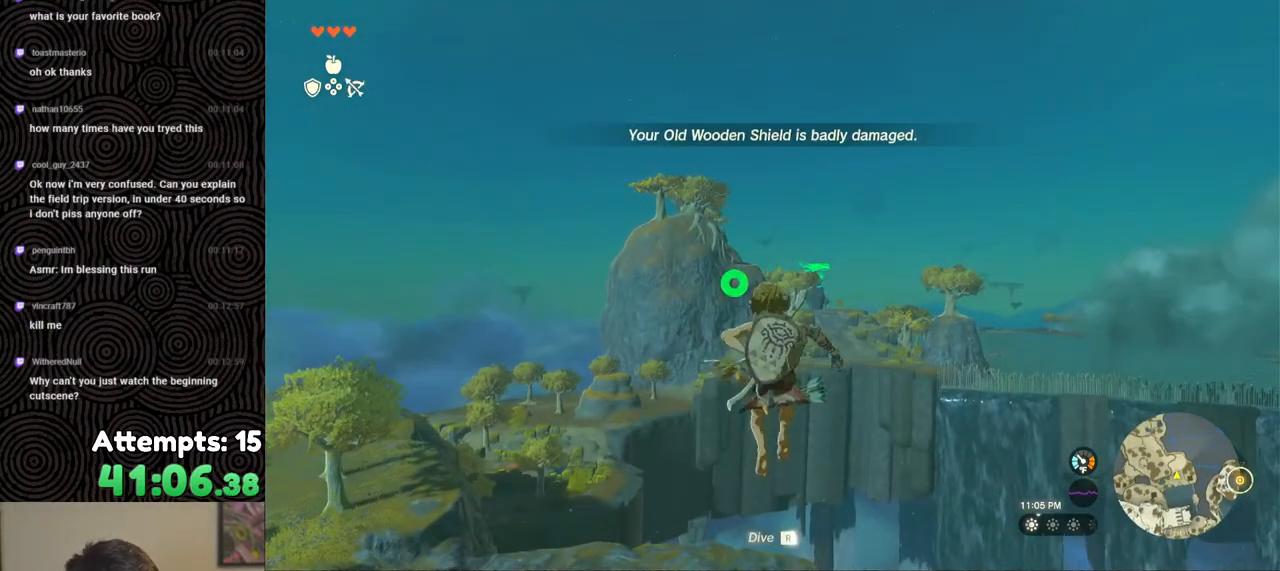
{"buttons": ["L2"], "left_stick": "center", "right_stick": "center", "events": [[200, "Y", "down"], [300, "Y", "up"], [333, "R2", "up"]]}
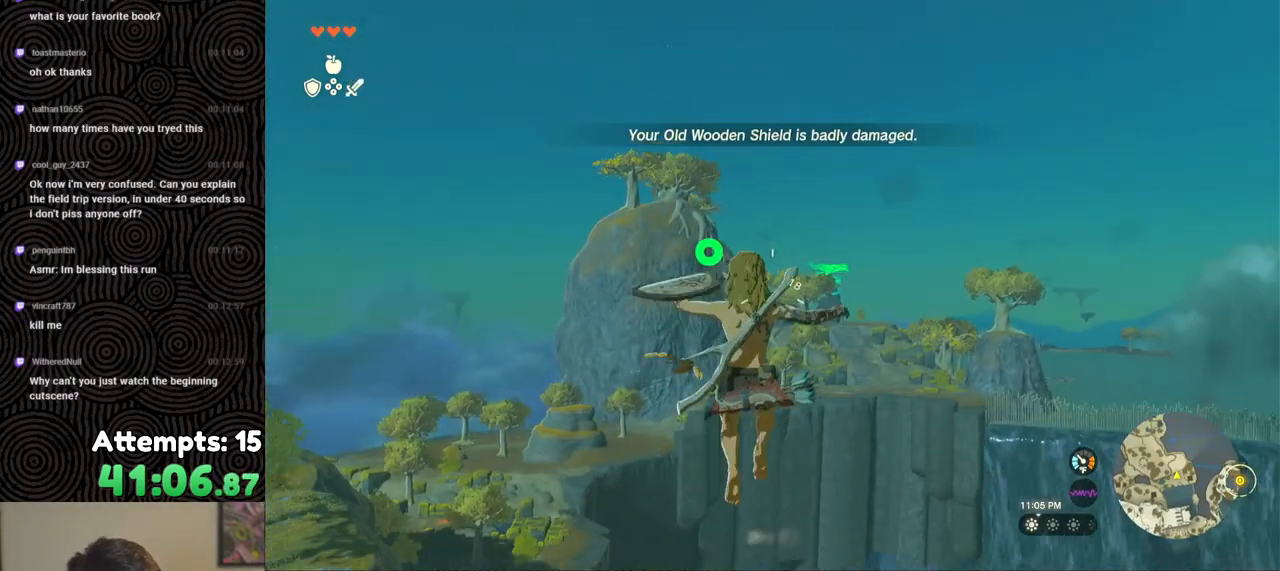
{"buttons": ["Y", "L2", "R2"], "left_stick": "center", "right_stick": "center", "events": [[50, "R2", "down"], [483, "Y", "down"]]}
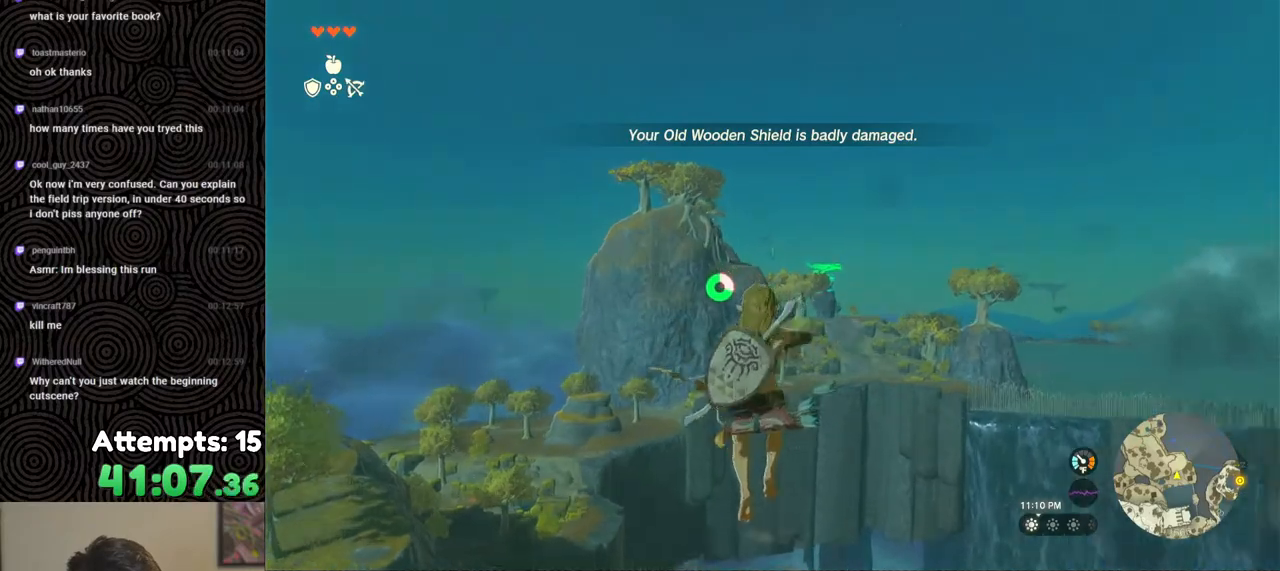
{"buttons": ["L2", "R2"], "left_stick": "center", "right_stick": "center", "events": [[50, "Y", "up"], [117, "R2", "up"], [200, "right_stick", "right"], [233, "R2", "down"], [300, "right_stick", "center"]]}
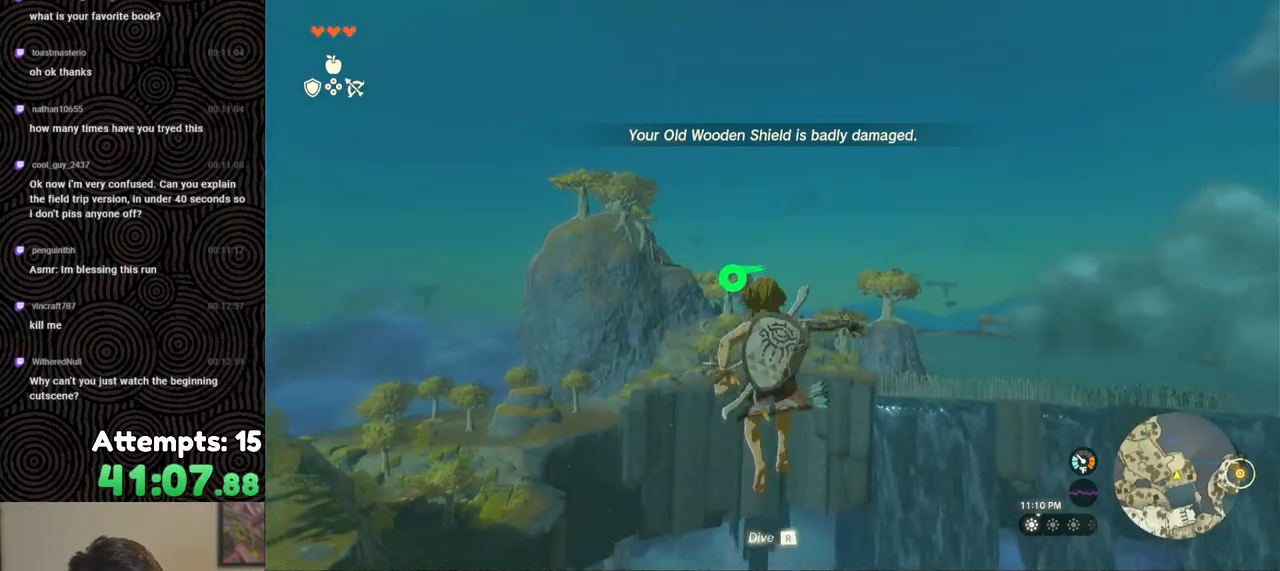
{"buttons": ["L2", "R2"], "left_stick": "center", "right_stick": "center", "events": [[167, "Y", "down"], [233, "Y", "up"], [300, "R2", "up"], [350, "right_stick", "left"], [400, "R2", "down"], [467, "right_stick", "center"]]}
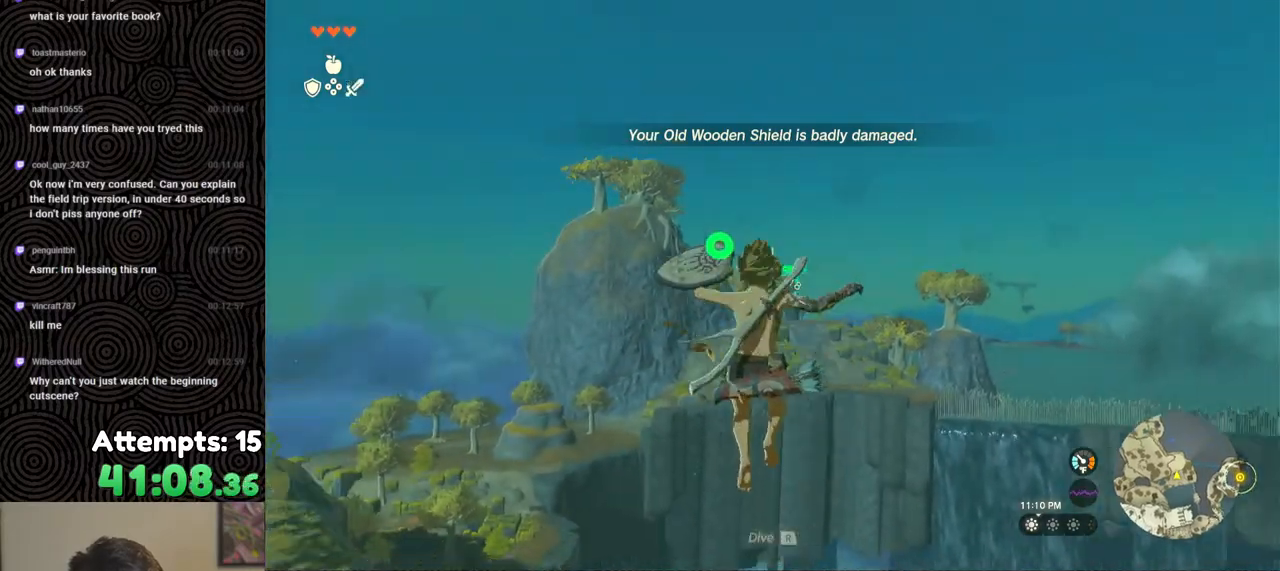
{"buttons": ["L2"], "left_stick": "center", "right_stick": "center", "events": [[333, "Y", "down"], [383, "Y", "up"], [500, "R2", "up"]]}
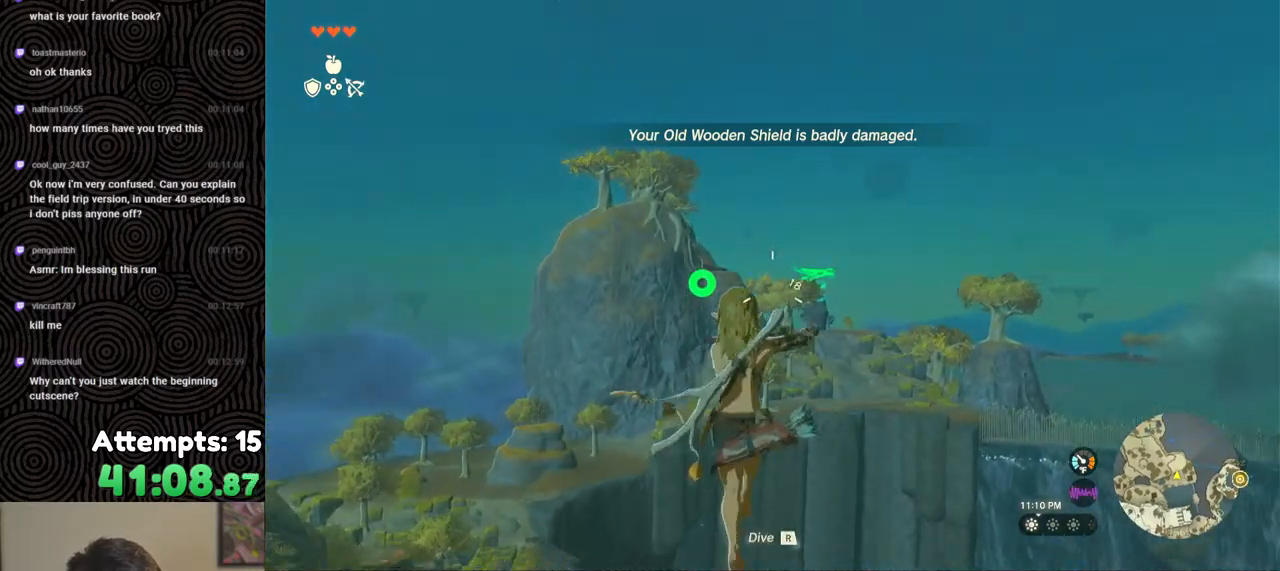
{"buttons": ["L2", "R2"], "left_stick": "center", "right_stick": "center", "events": [[67, "right_stick", "down-right"], [100, "R2", "down"], [167, "right_stick", "center"]]}
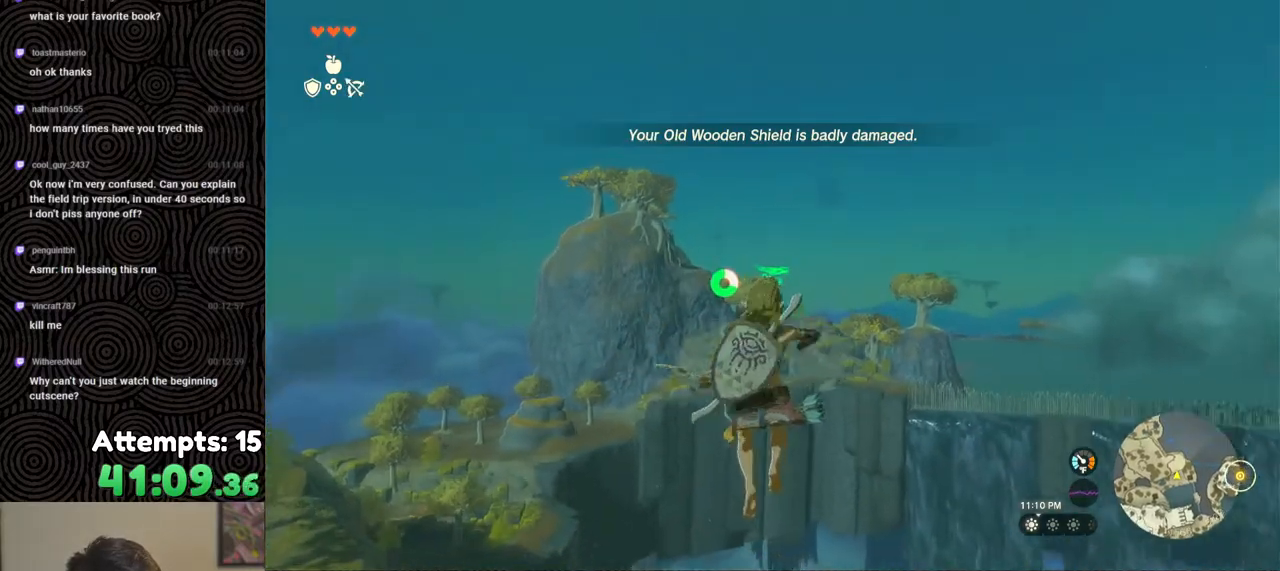
{"buttons": ["L2", "R2"], "left_stick": "center", "right_stick": "center", "events": [[50, "Y", "down"], [117, "Y", "up"], [150, "R2", "up"], [283, "R2", "down"]]}
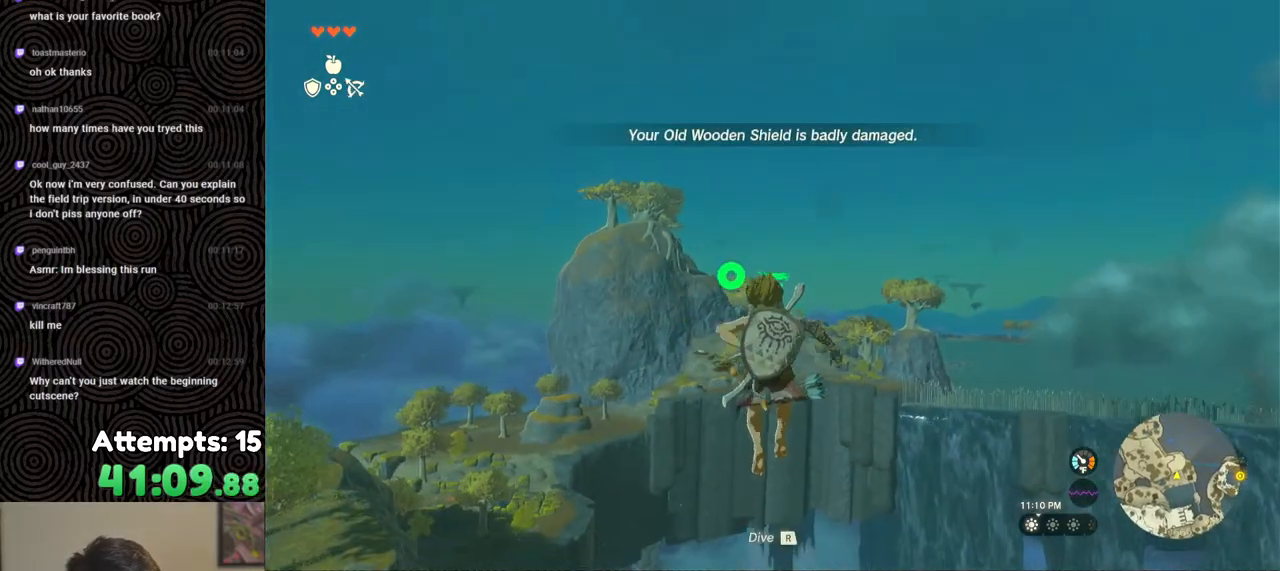
{"buttons": ["L2"], "left_stick": "center", "right_stick": "center", "events": [[233, "Y", "down"], [317, "Y", "up"], [383, "R2", "up"]]}
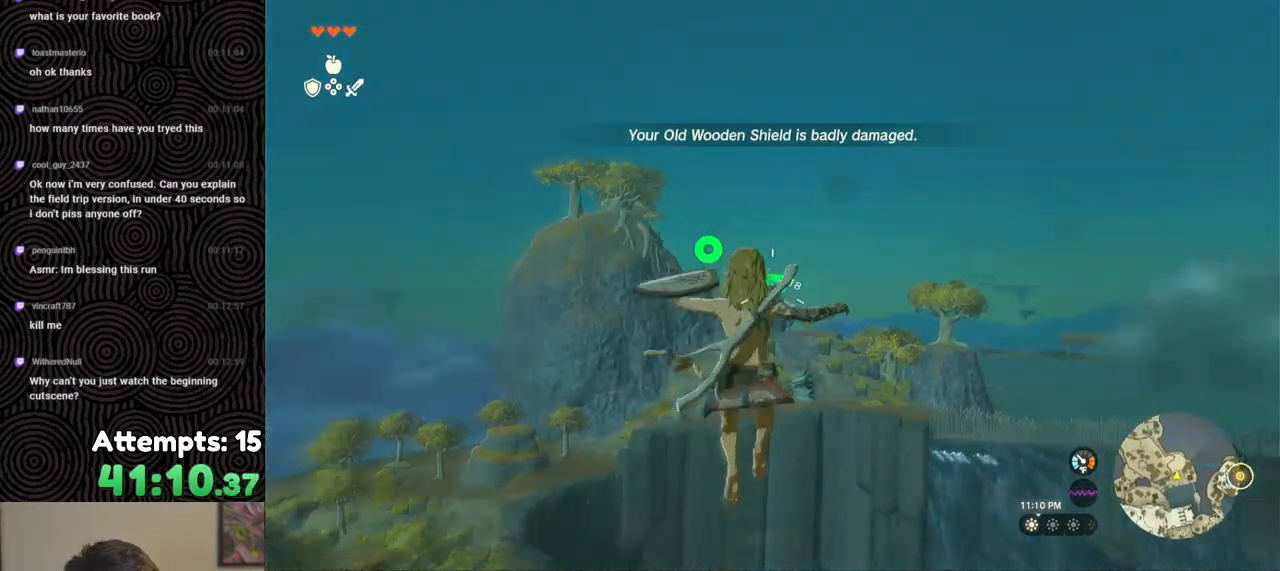
{"buttons": ["Y", "L2", "R2"], "left_stick": "center", "right_stick": "center", "events": [[33, "R2", "down"], [483, "Y", "down"]]}
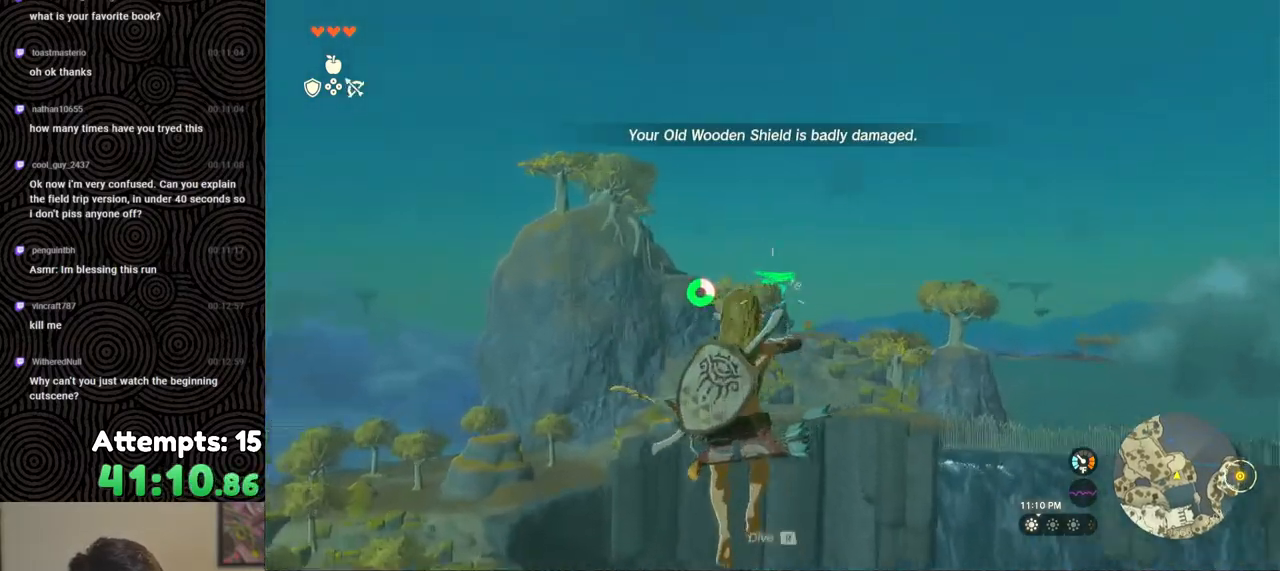
{"buttons": ["L2", "R2"], "left_stick": "center", "right_stick": "center", "events": [[67, "Y", "up"], [117, "R2", "up"], [317, "R2", "down"]]}
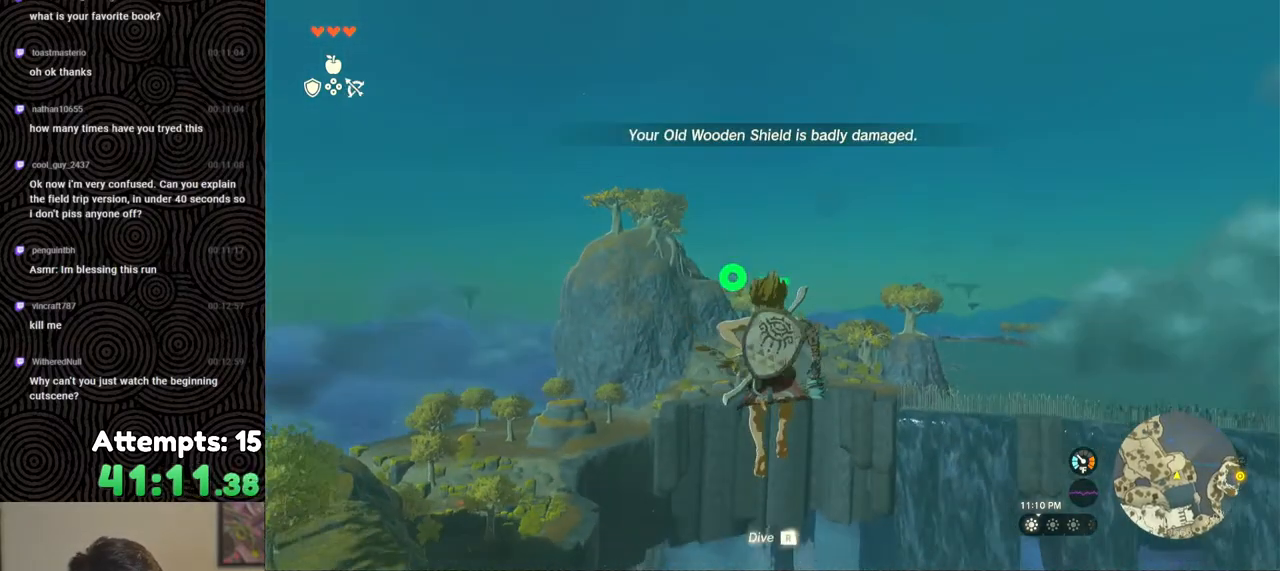
{"buttons": ["L2"], "left_stick": "center", "right_stick": "center", "events": [[233, "Y", "down"], [333, "Y", "up"], [367, "R2", "up"]]}
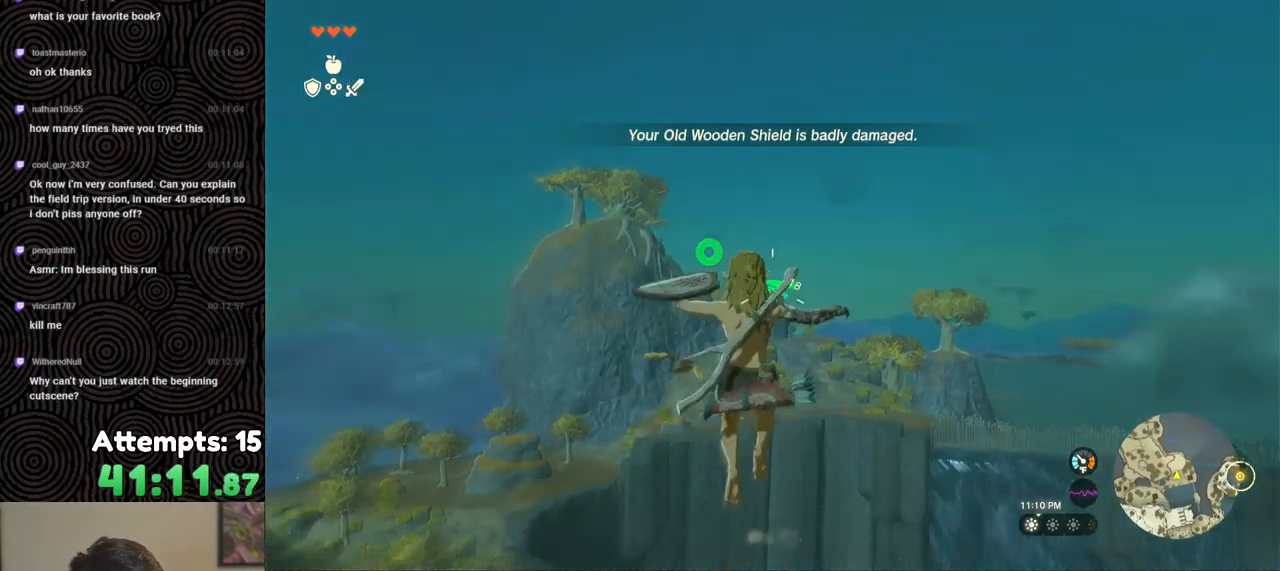
{"buttons": ["L2", "R2"], "left_stick": "center", "right_stick": "center", "events": [[83, "R2", "down"]]}
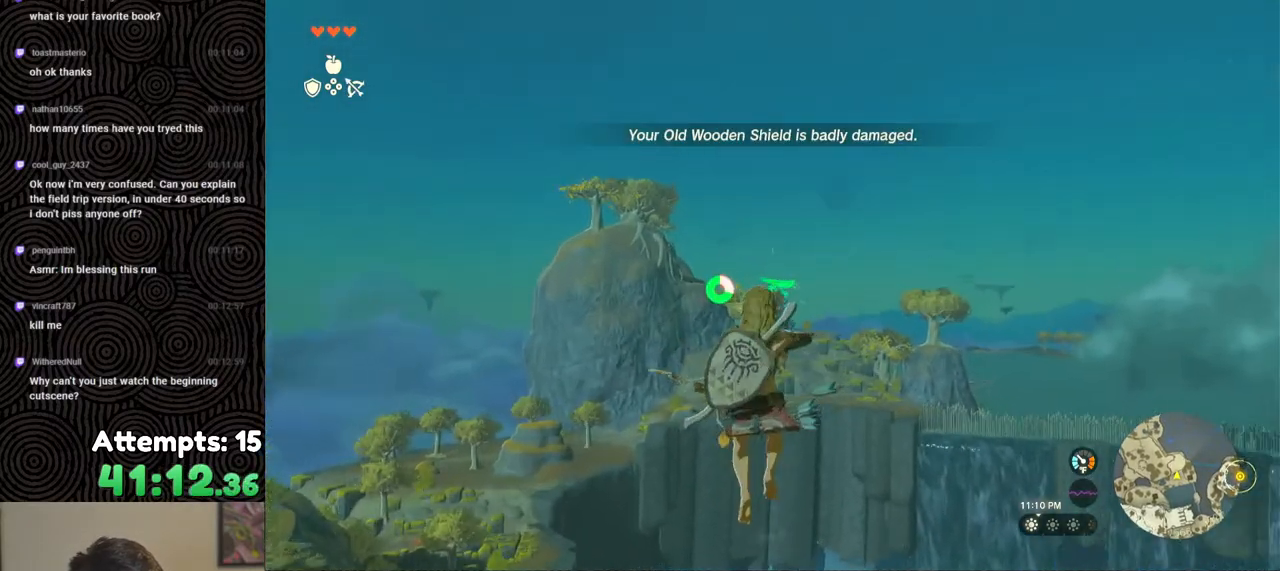
{"buttons": ["L2", "R2"], "left_stick": "center", "right_stick": "center", "events": [[50, "Y", "down"], [100, "Y", "up"], [183, "R2", "up"], [367, "R2", "down"]]}
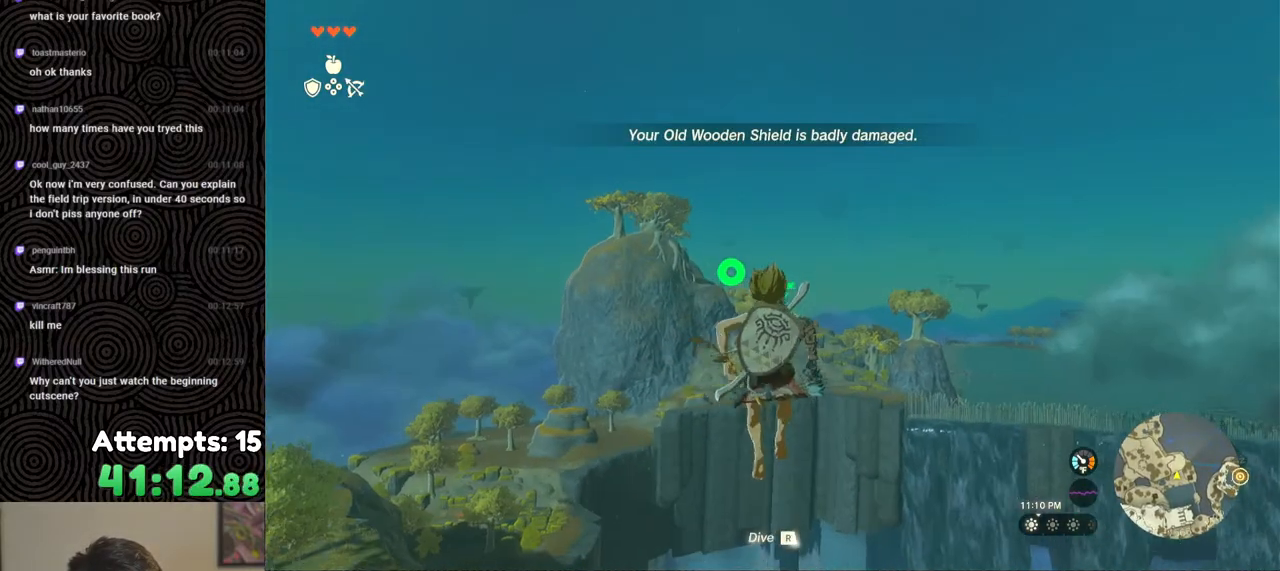
{"buttons": ["L2"], "left_stick": "center", "right_stick": "center", "events": [[283, "Y", "down"], [350, "Y", "up"], [417, "R2", "up"]]}
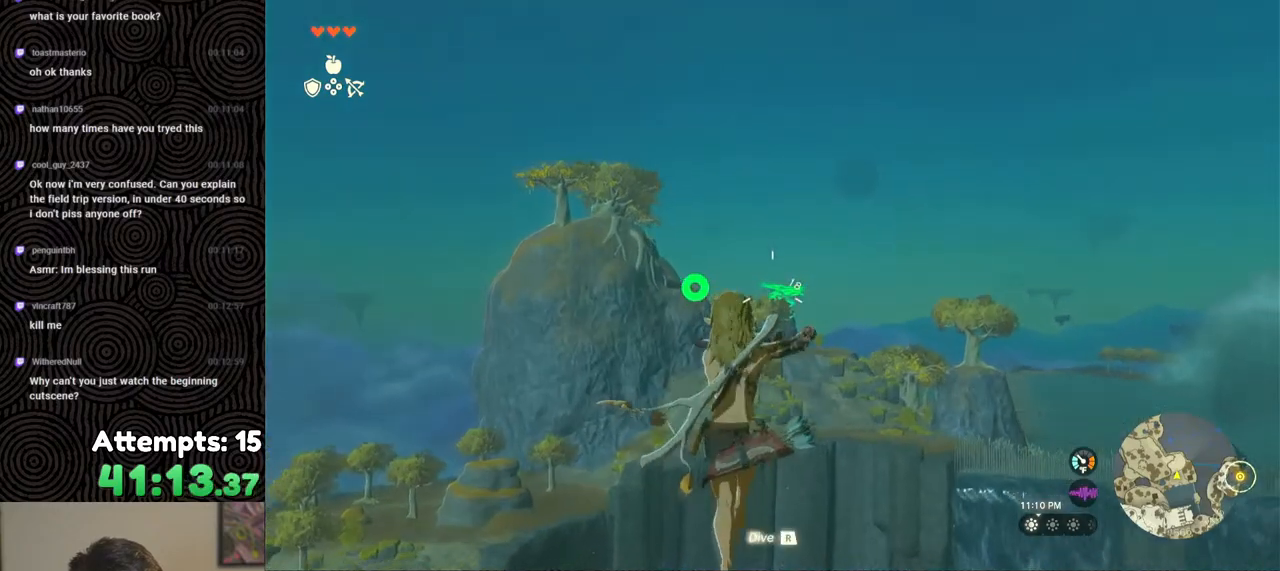
{"buttons": ["L2", "R2"], "left_stick": "center", "right_stick": "center", "events": [[133, "R2", "down"]]}
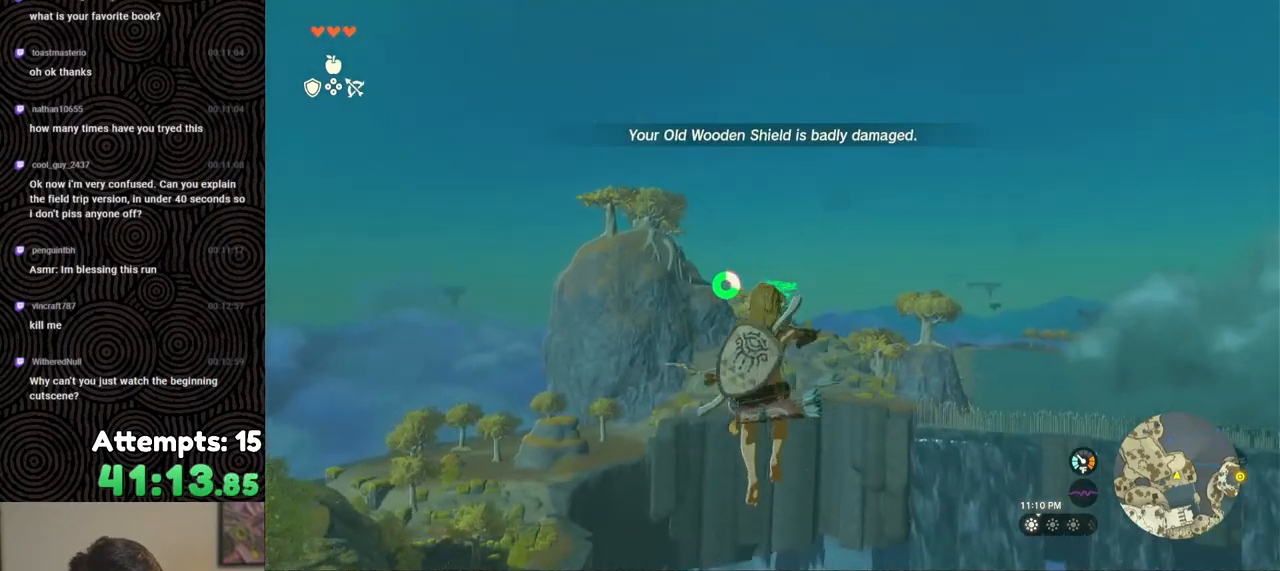
{"buttons": ["L2", "R2"], "left_stick": "center", "right_stick": "center", "events": [[17, "Y", "down"], [117, "Y", "up"], [200, "R2", "up"], [383, "R2", "down"]]}
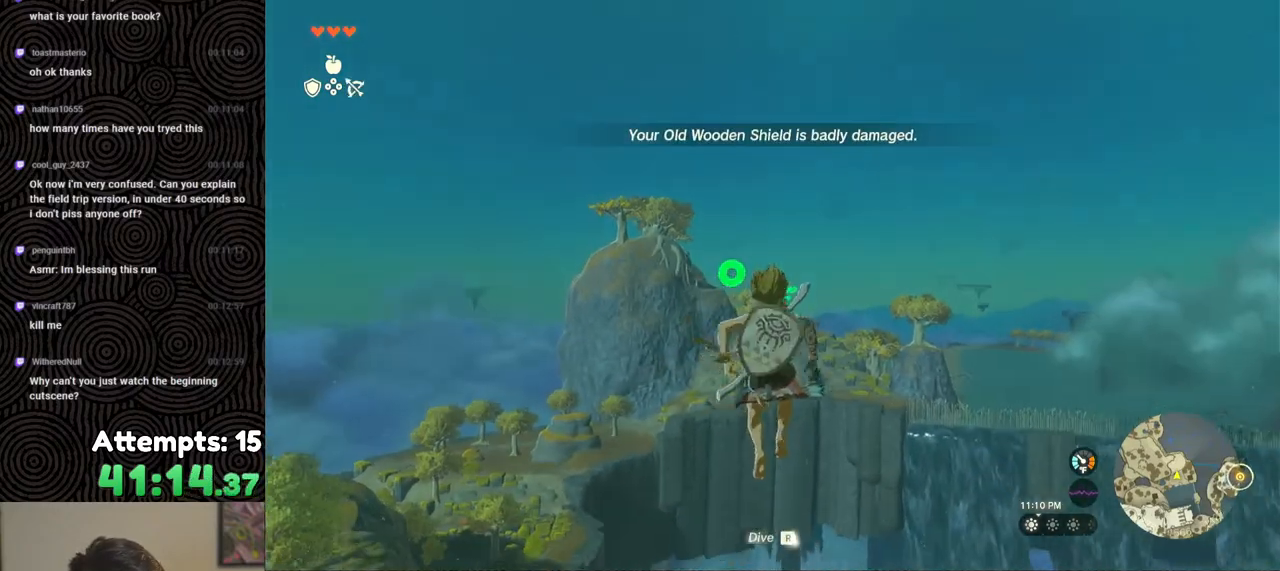
{"buttons": ["L2"], "left_stick": "center", "right_stick": "center", "events": [[333, "Y", "down"], [417, "Y", "up"], [483, "R2", "up"]]}
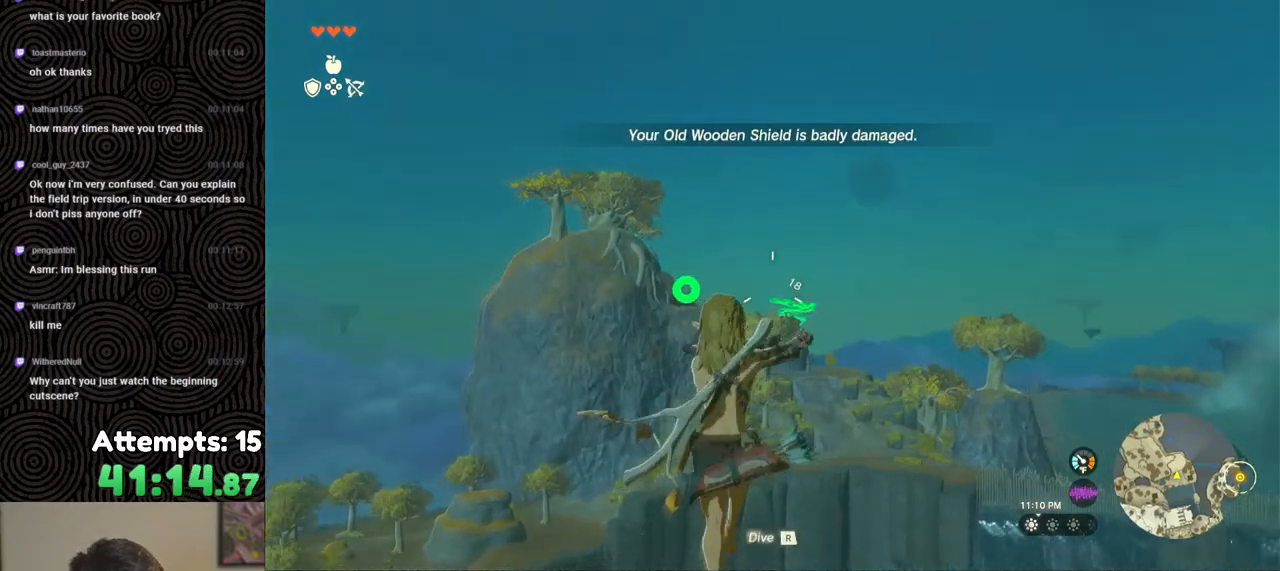
{"buttons": ["L2", "R2"], "left_stick": "center", "right_stick": "center", "events": [[167, "R2", "down"]]}
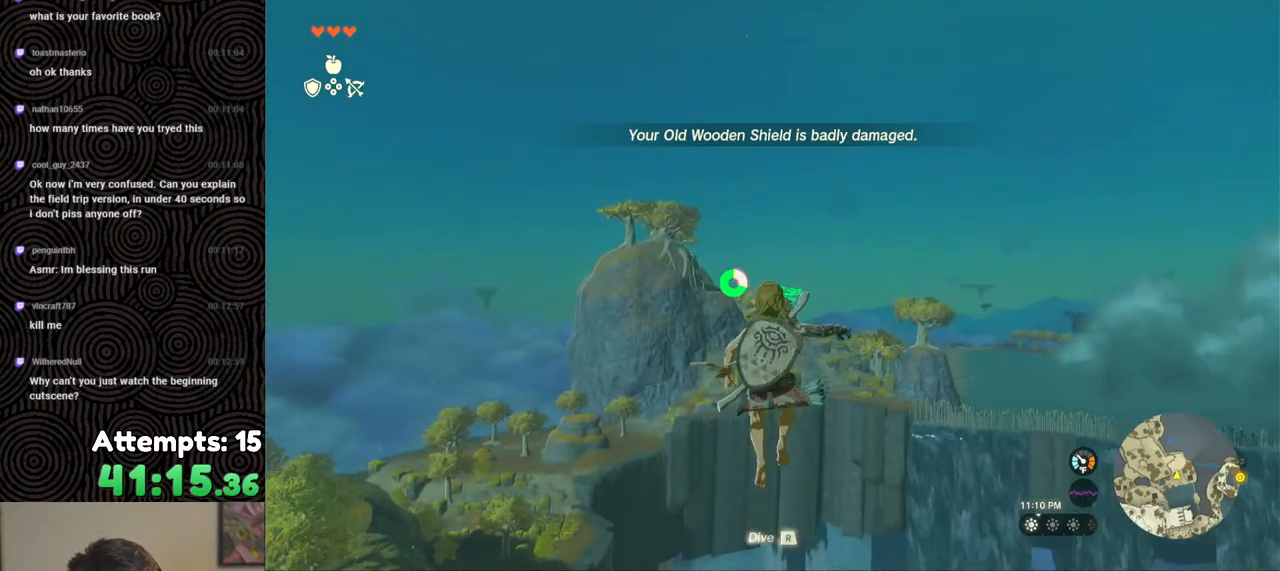
{"buttons": ["L2", "R2"], "left_stick": "center", "right_stick": "center", "events": [[83, "Y", "down"], [167, "Y", "up"], [250, "R2", "up"], [450, "R2", "down"]]}
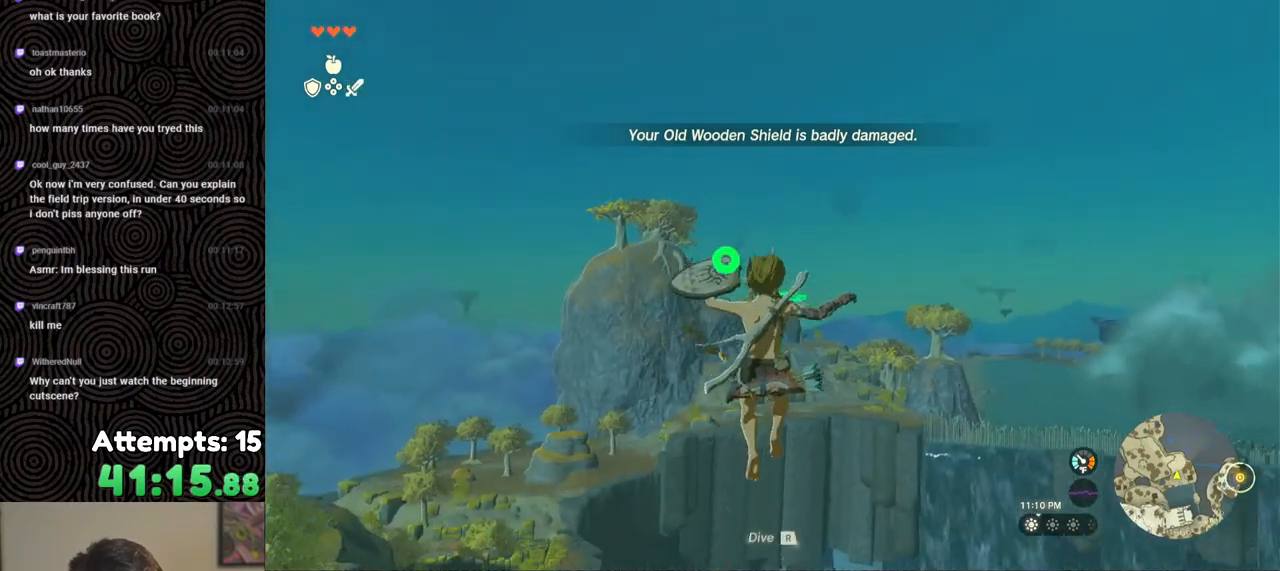
{"buttons": ["L2"], "left_stick": "center", "right_stick": "center", "events": [[333, "Y", "down"], [433, "Y", "up"], [500, "R2", "up"]]}